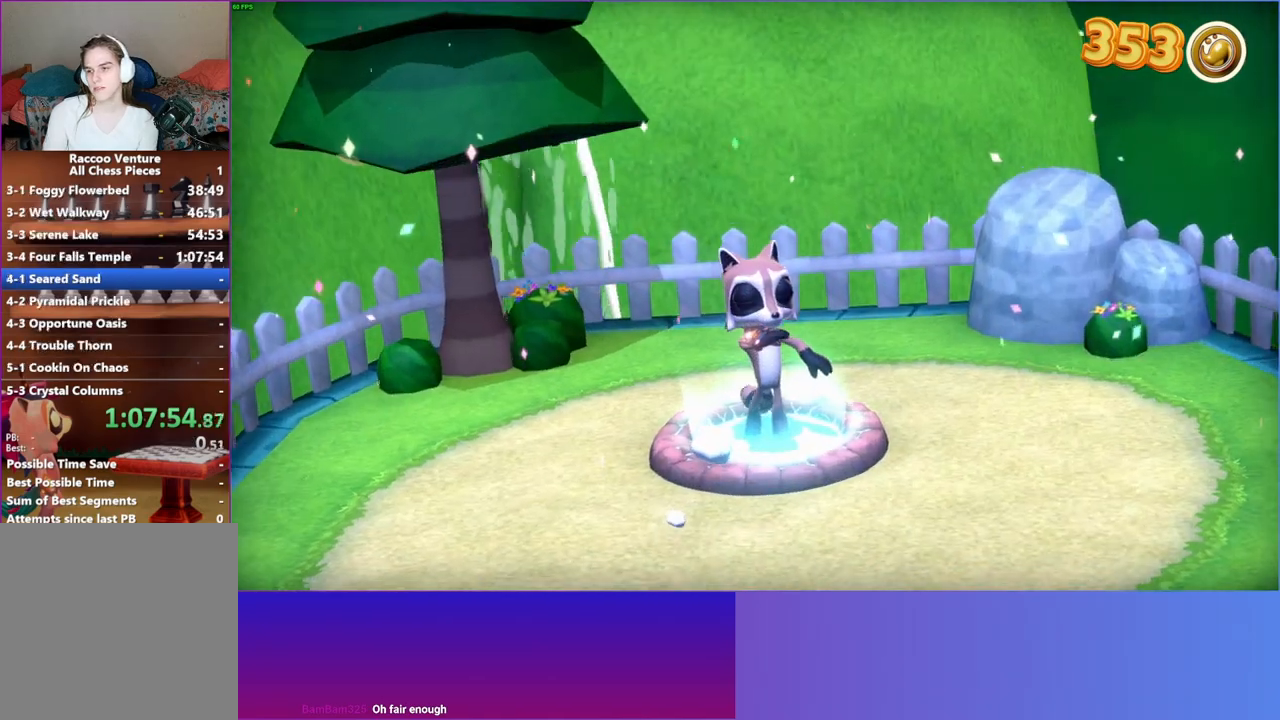
Gameplay with a controller (Xbox layout); each line is a JSON object with the inputs held at the frame after it. "events" lists button and stick changes between this image and that frame as [ms after this image, input, new state], when the widget could be followed in between. Not read: L3 R3.
{"buttons": [], "left_stick": "center", "right_stick": "center", "events": []}
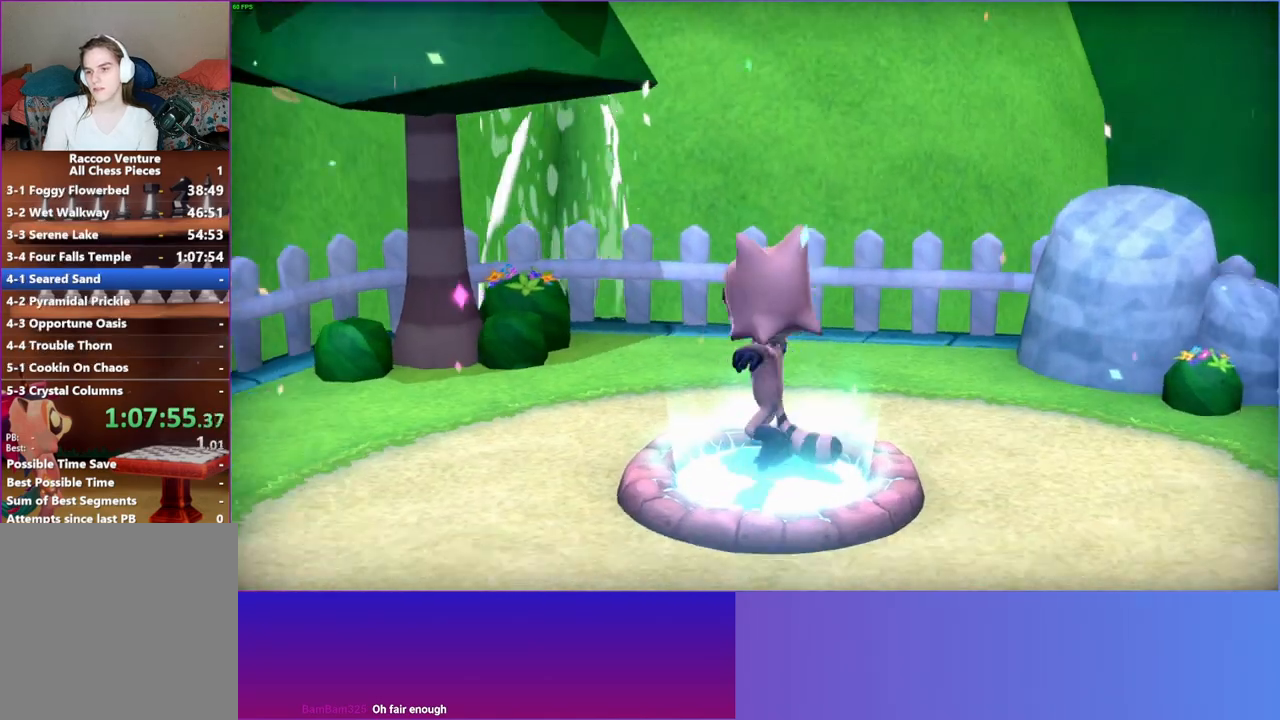
{"buttons": [], "left_stick": "center", "right_stick": "center", "events": []}
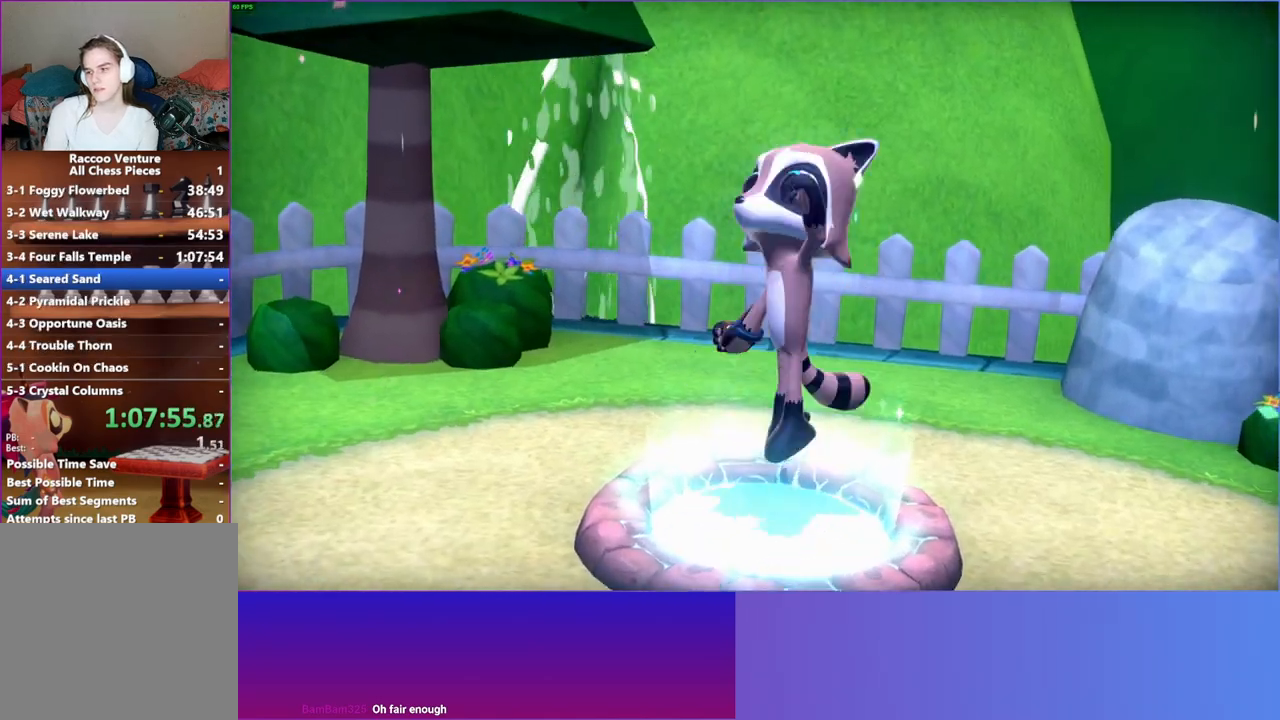
{"buttons": [], "left_stick": "center", "right_stick": "center", "events": []}
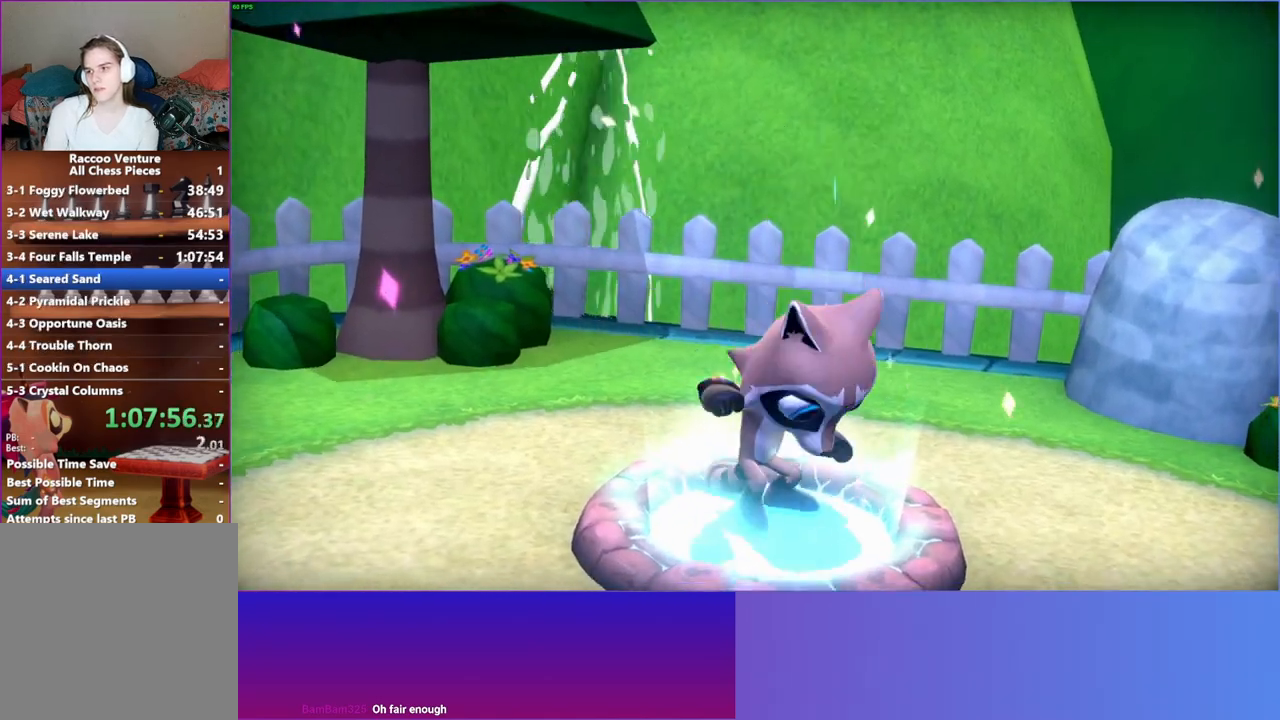
{"buttons": [], "left_stick": "center", "right_stick": "center", "events": []}
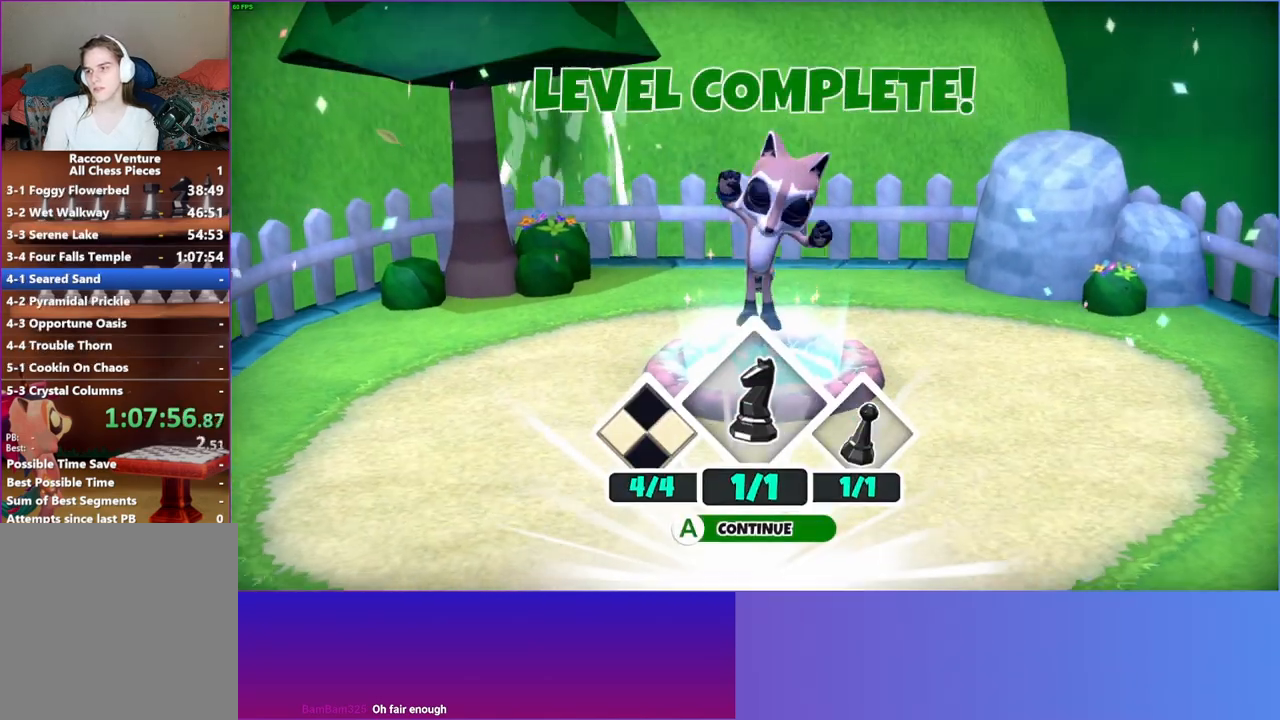
{"buttons": ["A"], "left_stick": "center", "right_stick": "center", "events": [[233, "A", "down"], [333, "A", "up"], [433, "A", "down"]]}
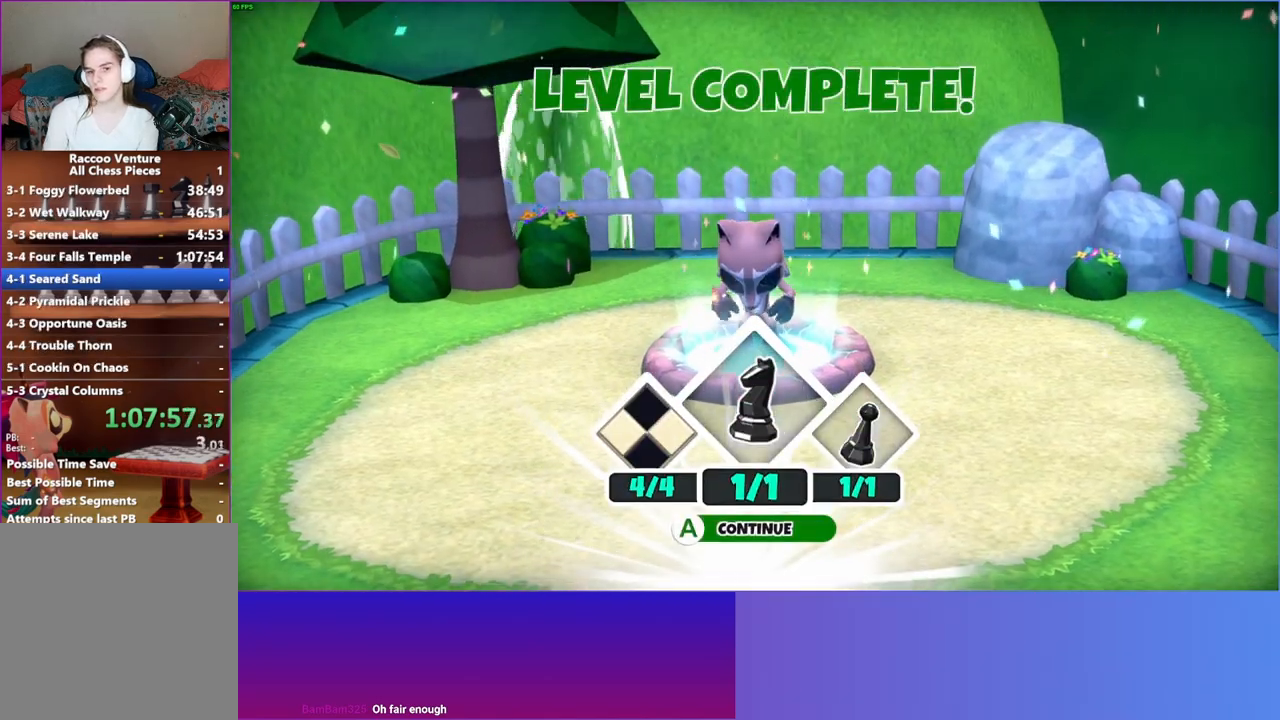
{"buttons": [], "left_stick": "center", "right_stick": "center", "events": [[17, "A", "up"], [117, "A", "down"], [250, "A", "up"], [317, "A", "down"], [417, "A", "up"]]}
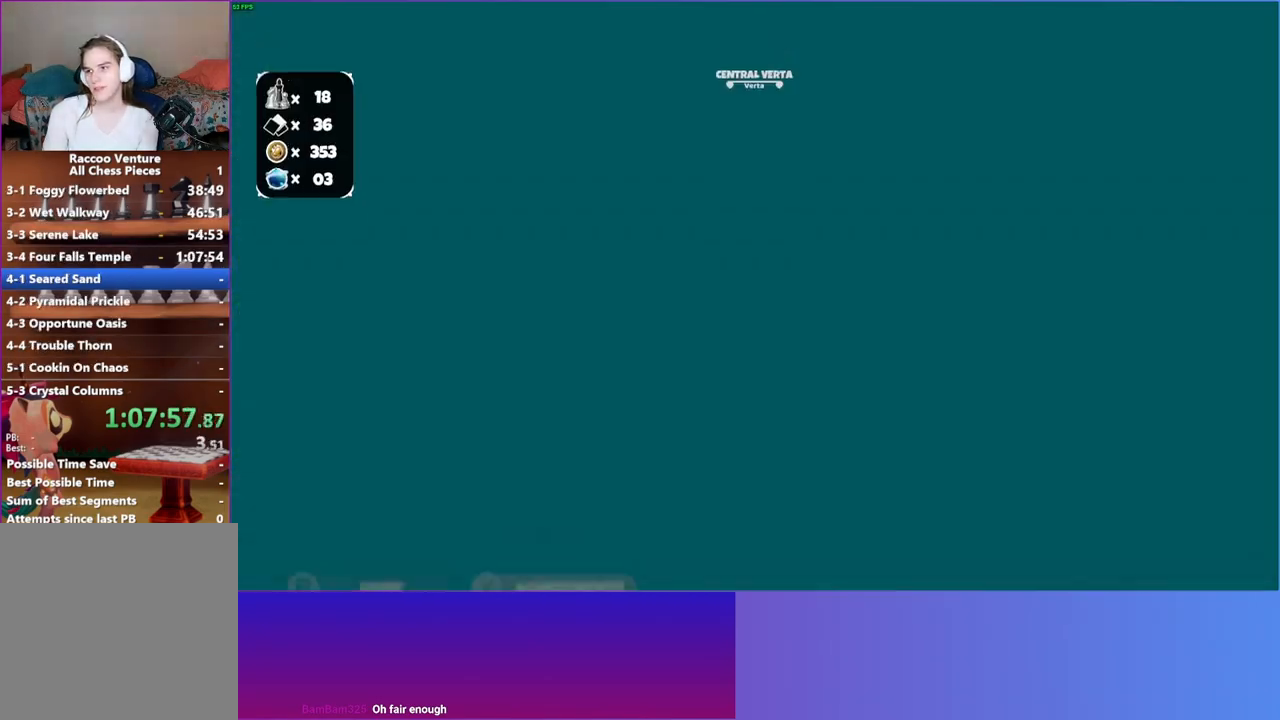
{"buttons": [], "left_stick": "right", "right_stick": "center", "events": [[317, "left_stick", "right"]]}
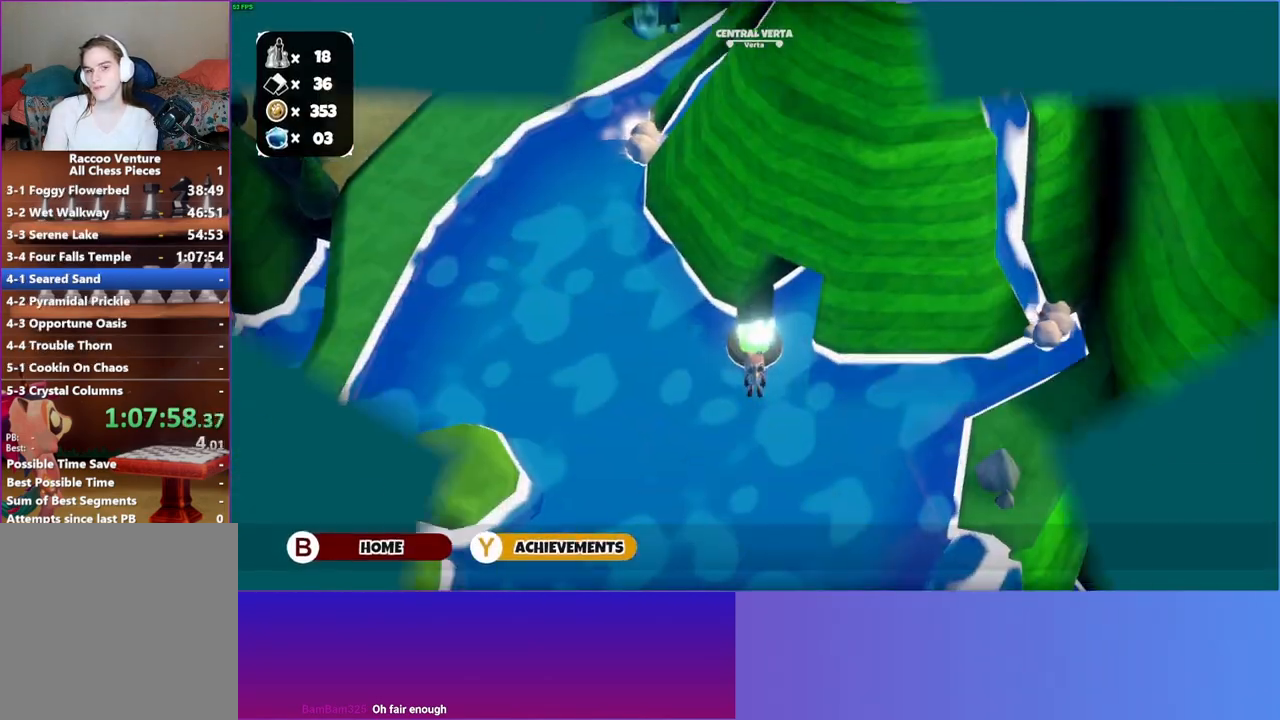
{"buttons": [], "left_stick": "up-left", "right_stick": "center", "events": [[233, "Y", "down"], [350, "Y", "up"], [383, "left_stick", "up-left"]]}
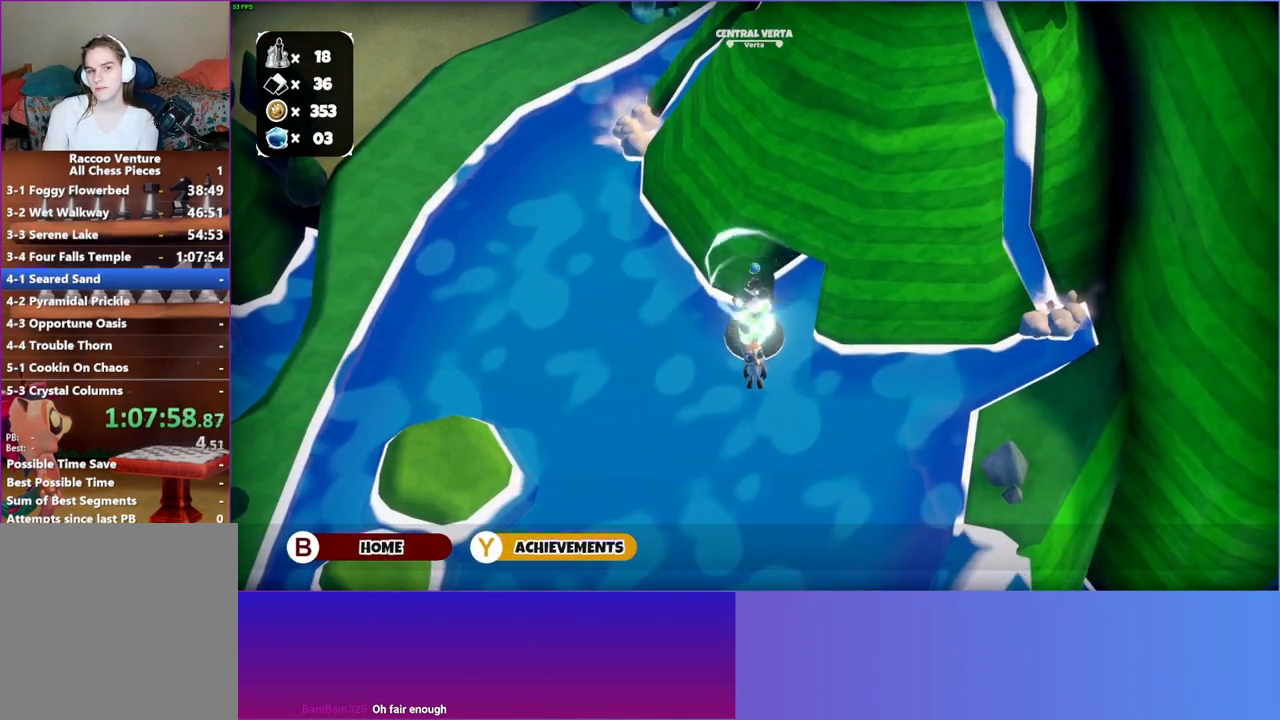
{"buttons": [], "left_stick": "up-left", "right_stick": "center", "events": []}
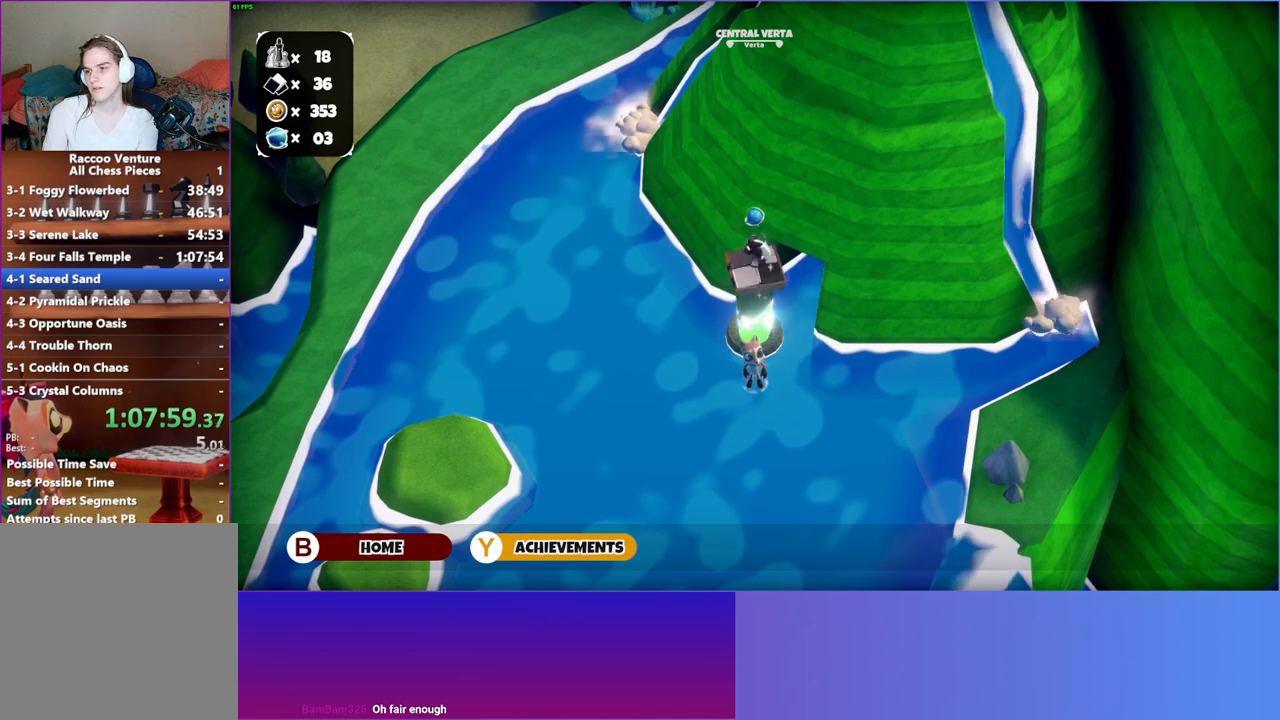
{"buttons": [], "left_stick": "up-left", "right_stick": "center", "events": []}
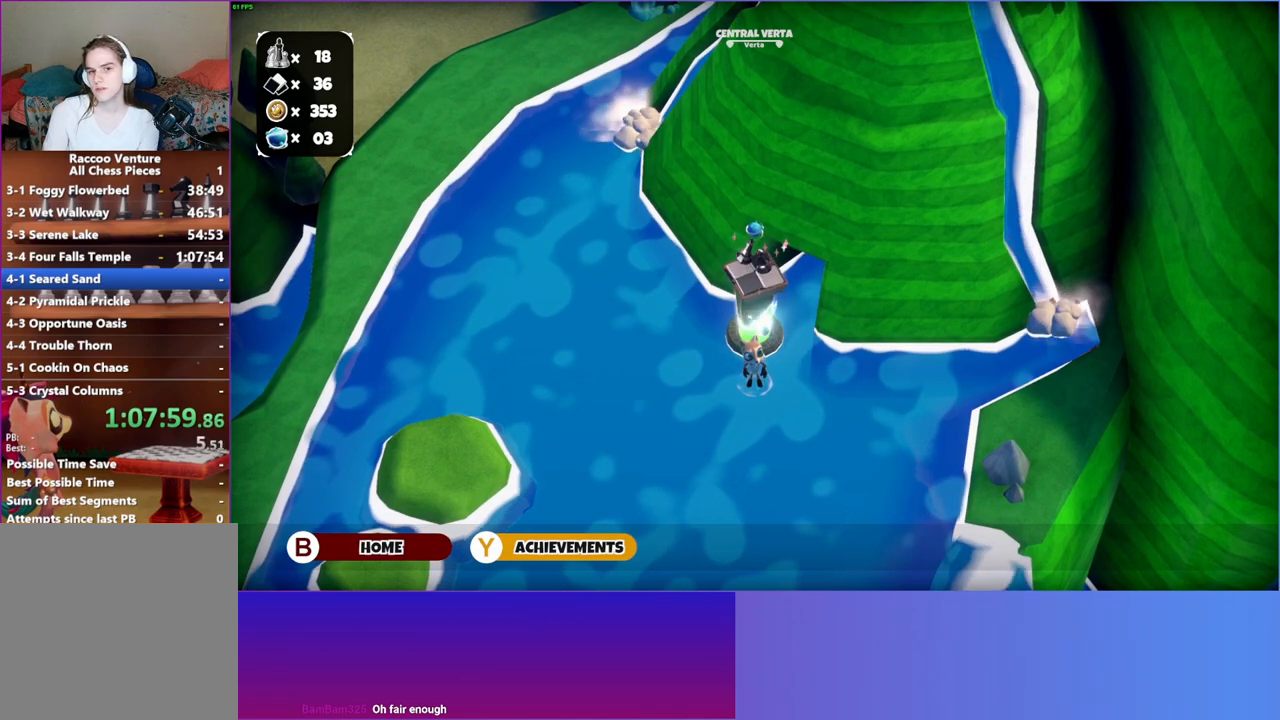
{"buttons": [], "left_stick": "up-left", "right_stick": "center", "events": []}
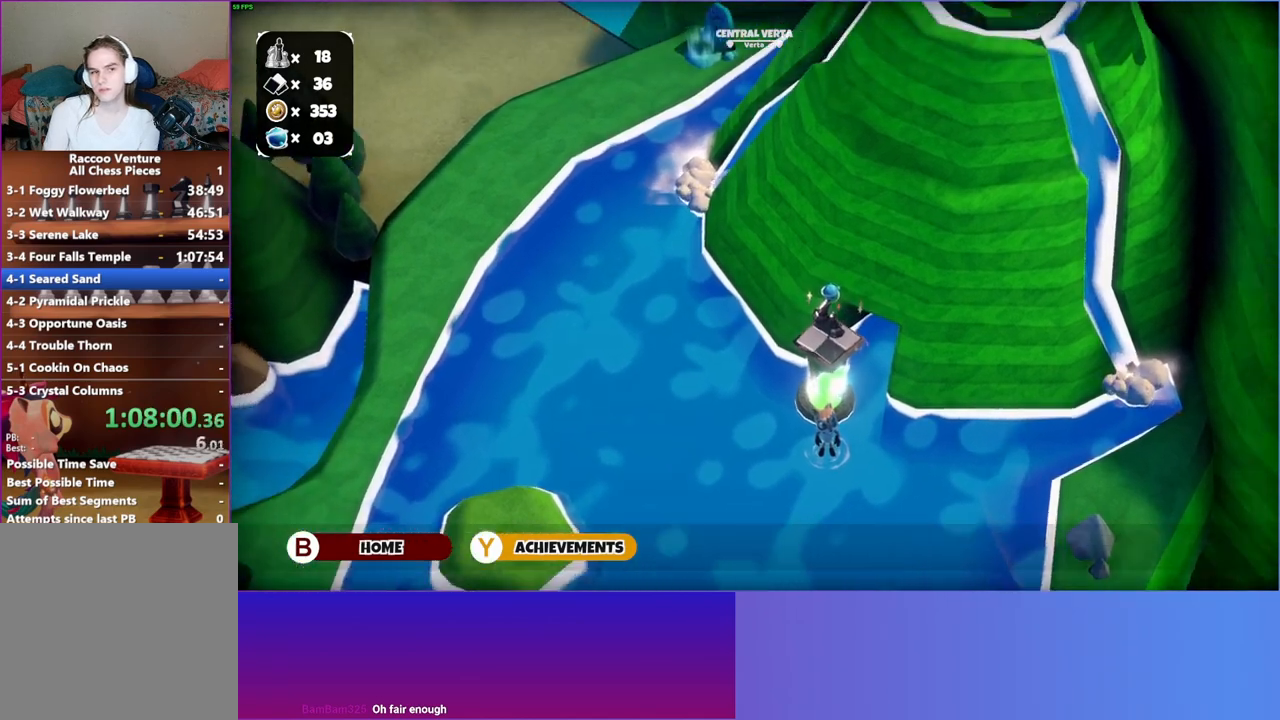
{"buttons": [], "left_stick": "up-left", "right_stick": "center", "events": []}
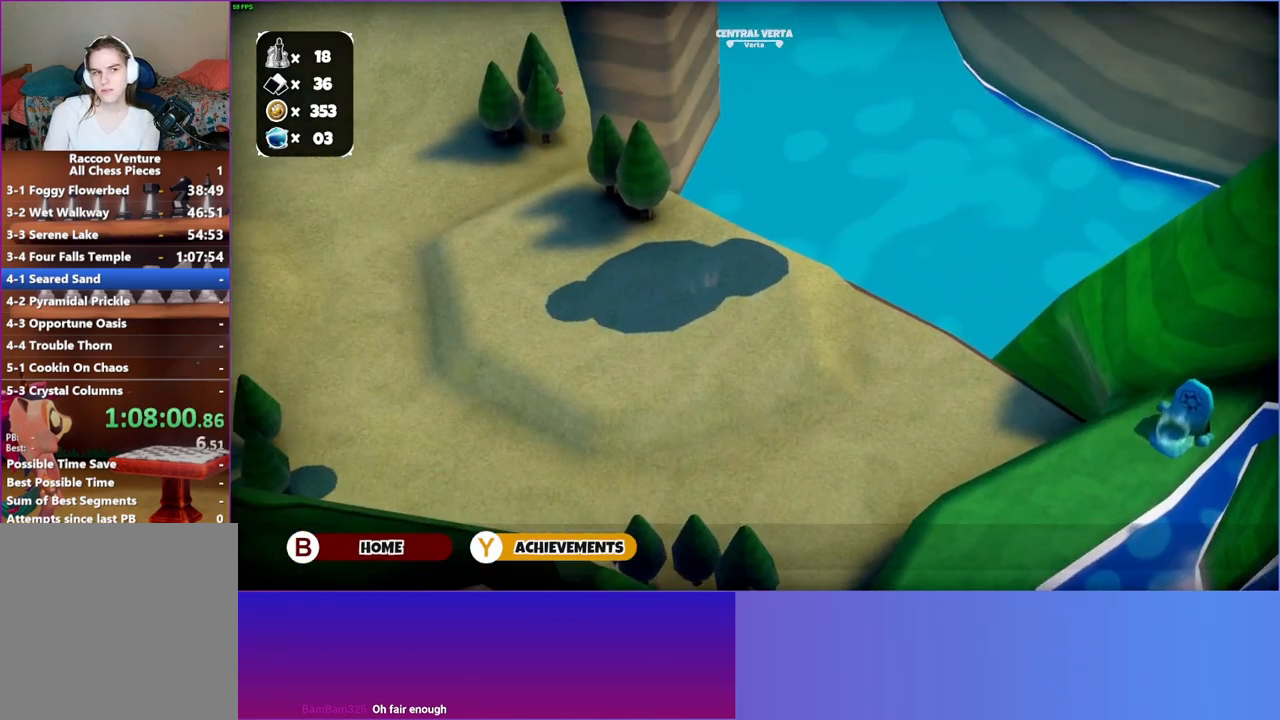
{"buttons": [], "left_stick": "up-left", "right_stick": "center", "events": []}
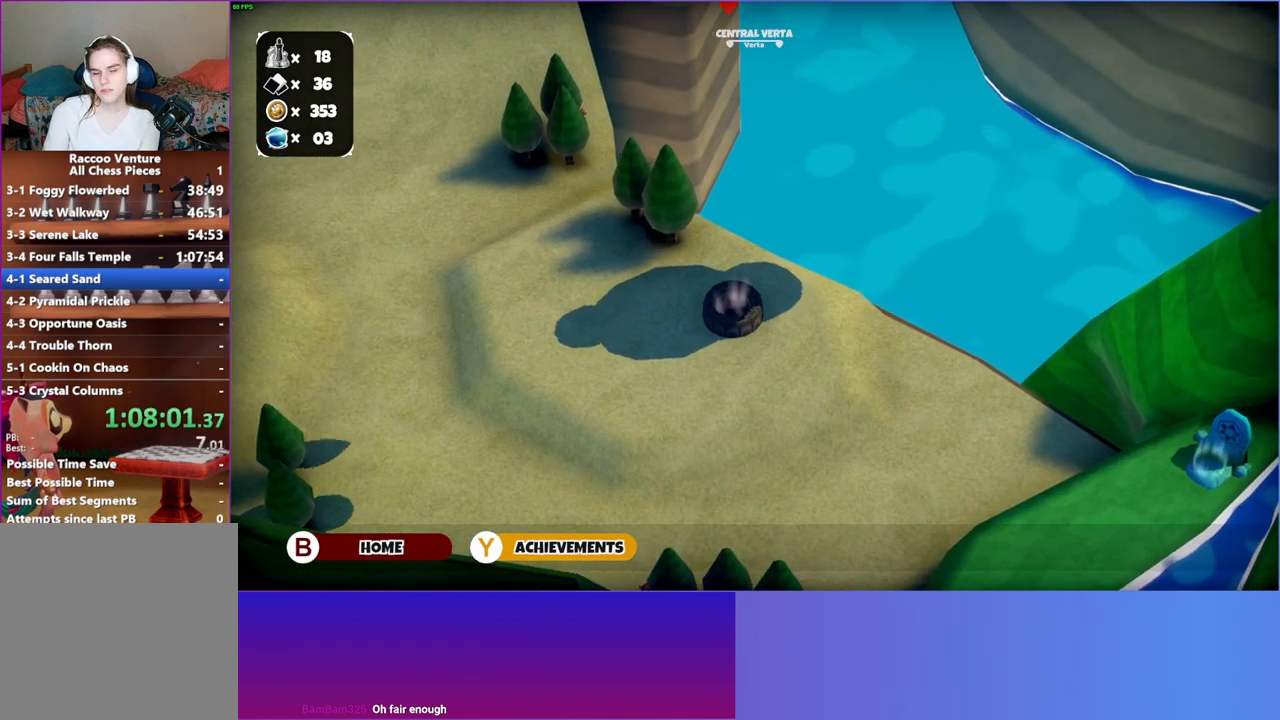
{"buttons": [], "left_stick": "up-left", "right_stick": "center", "events": []}
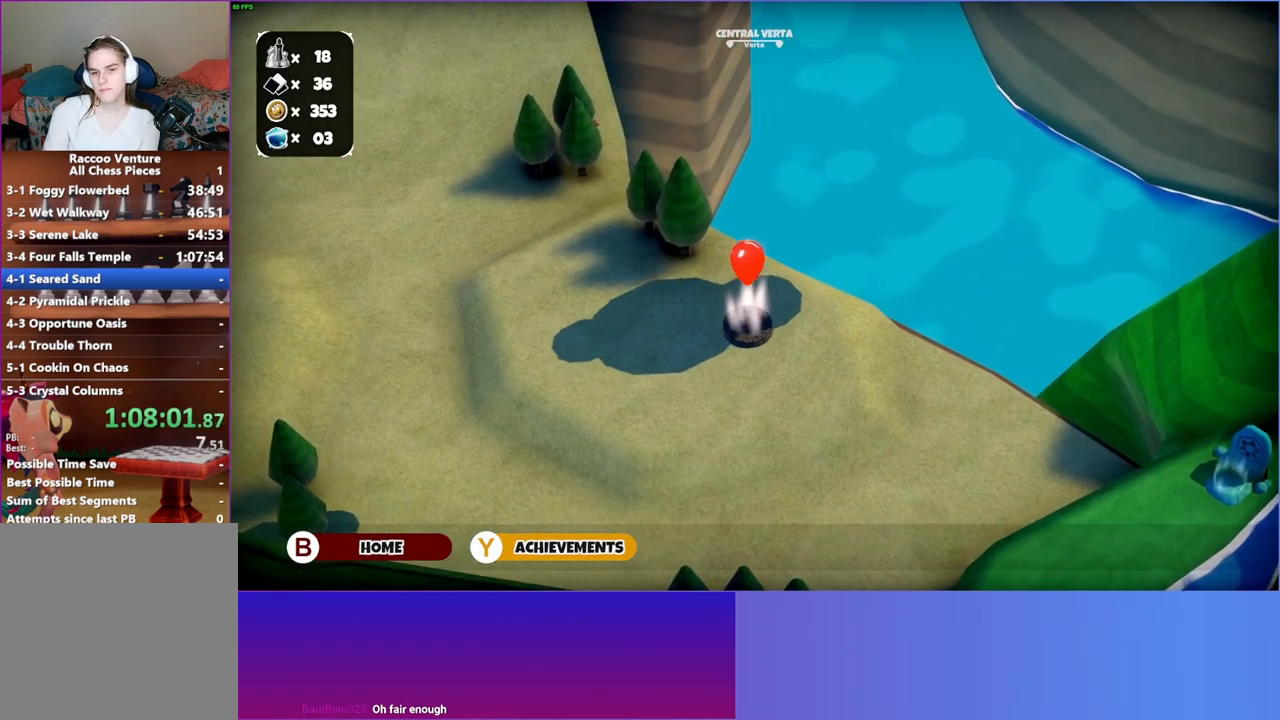
{"buttons": [], "left_stick": "up-left", "right_stick": "center", "events": []}
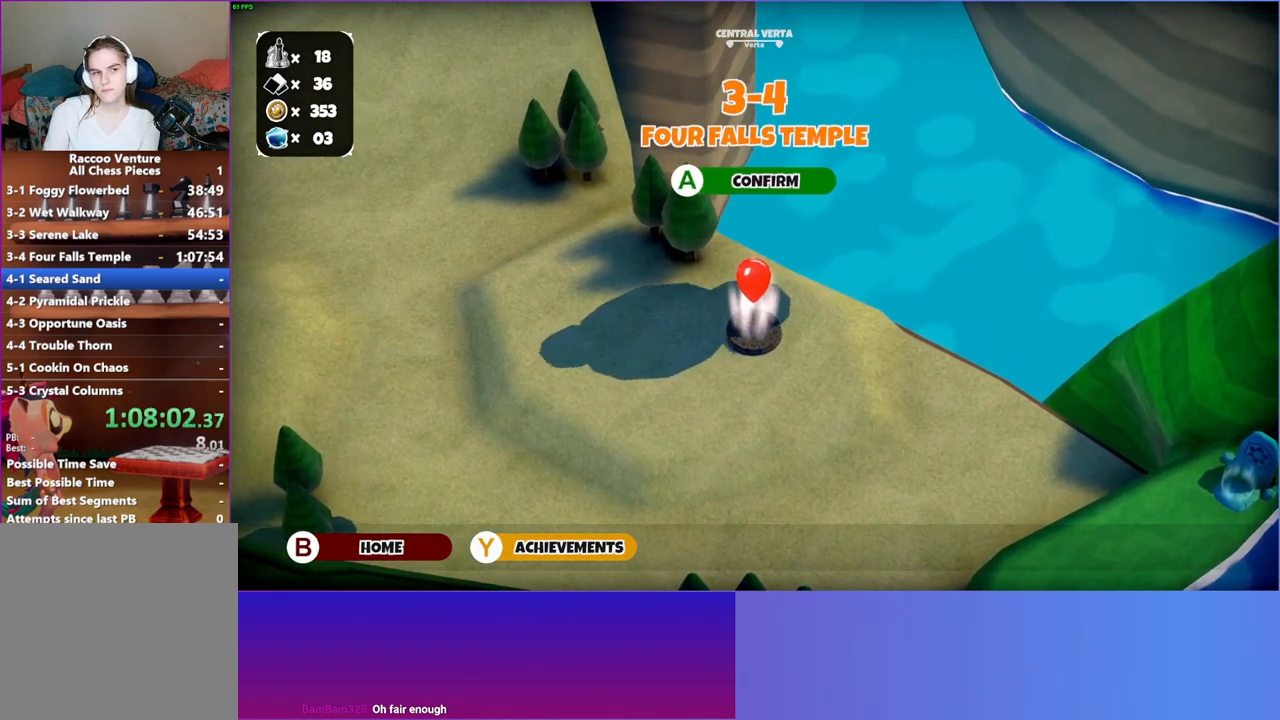
{"buttons": [], "left_stick": "up", "right_stick": "center", "events": [[450, "left_stick", "up"]]}
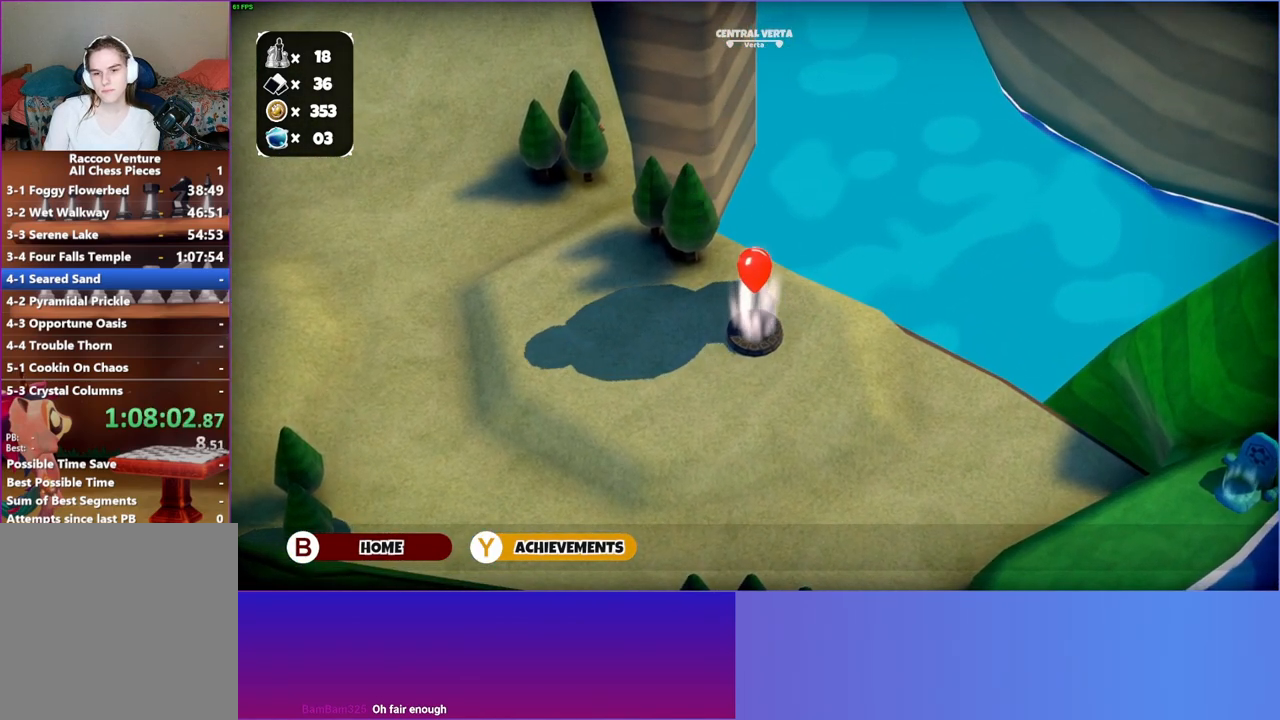
{"buttons": [], "left_stick": "up", "right_stick": "center", "events": []}
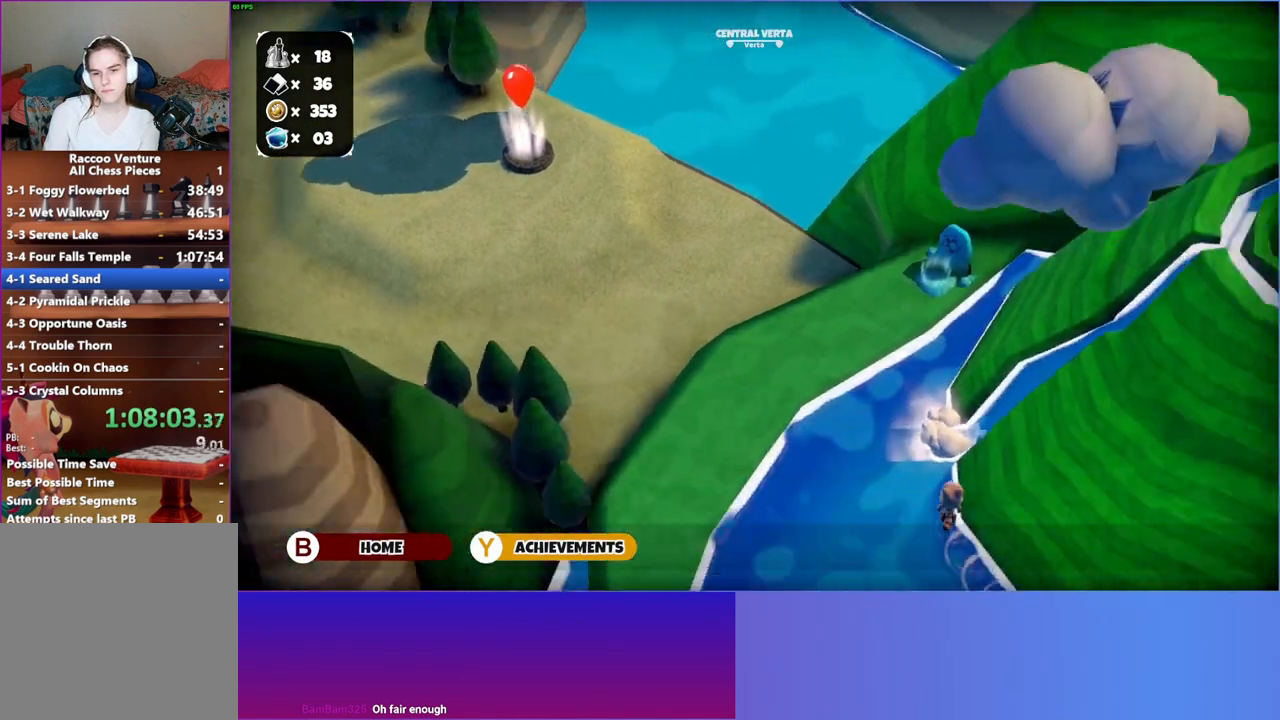
{"buttons": [], "left_stick": "up", "right_stick": "center", "events": [[267, "left_stick", "up-left"], [500, "left_stick", "up"]]}
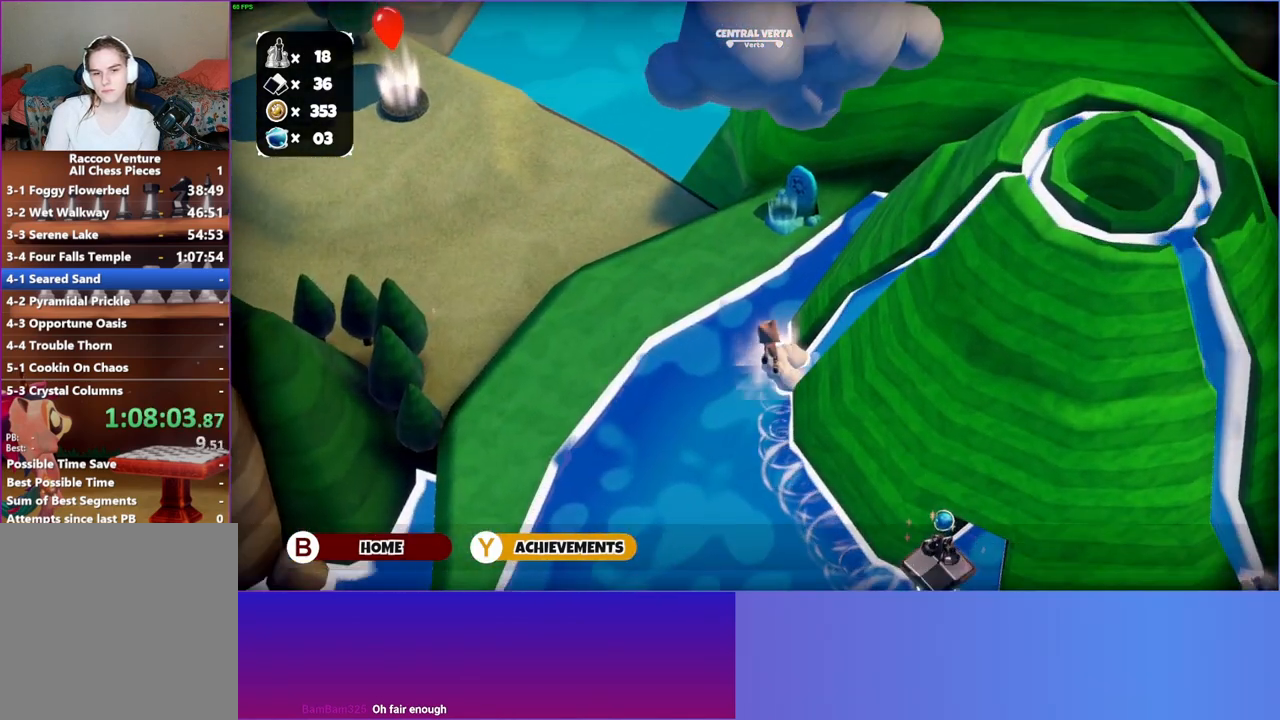
{"buttons": [], "left_stick": "up", "right_stick": "center", "events": []}
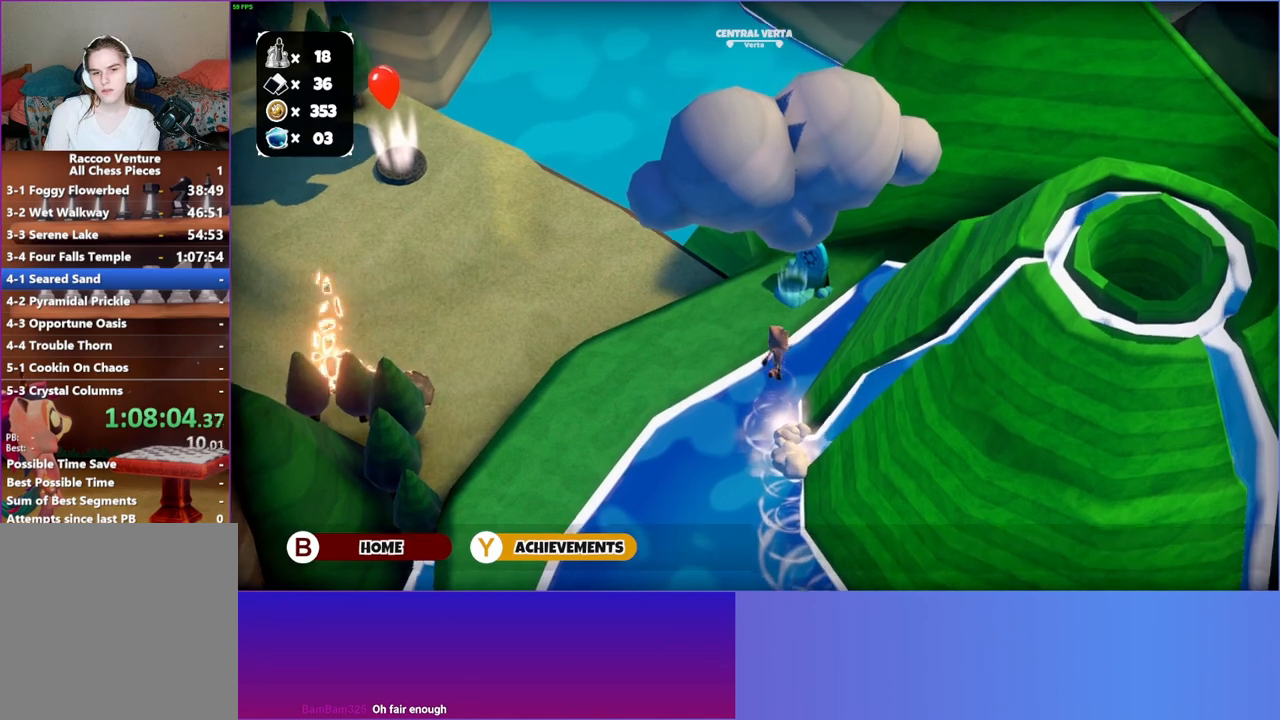
{"buttons": ["A"], "left_stick": "up", "right_stick": "center", "events": [[450, "A", "down"]]}
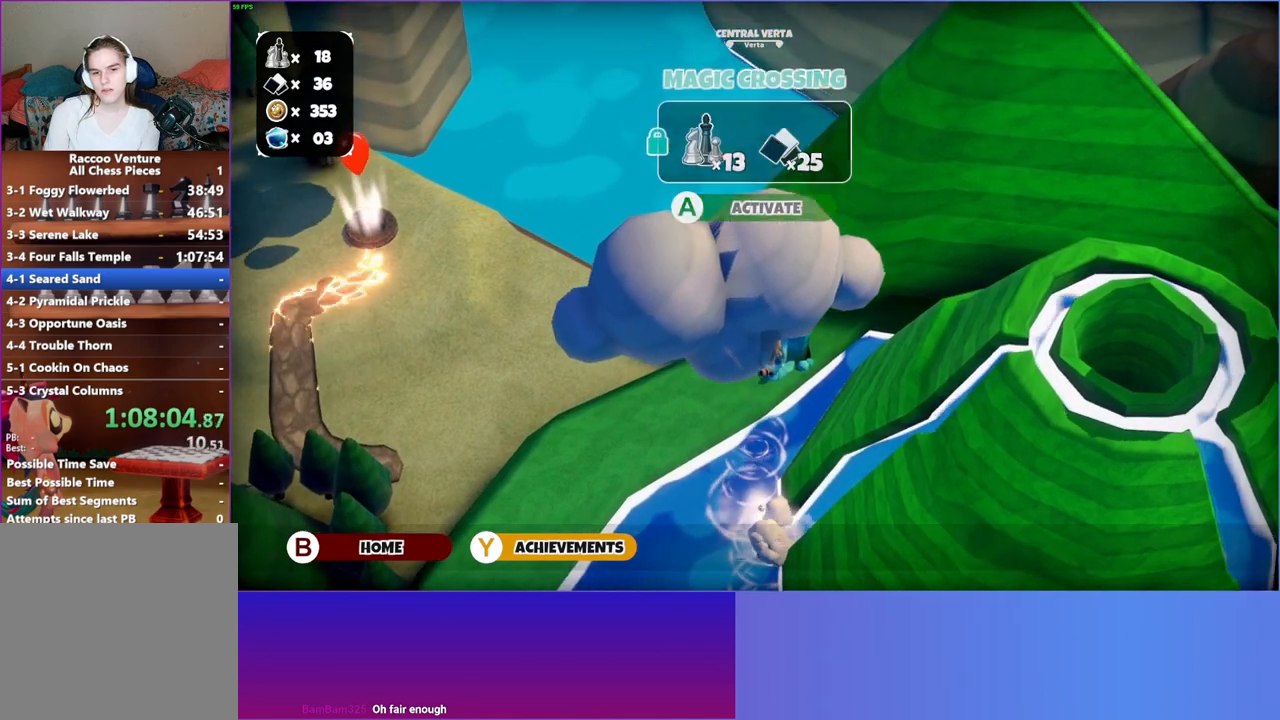
{"buttons": [], "left_stick": "down-left", "right_stick": "center", "events": [[50, "left_stick", "center"], [100, "A", "up"], [183, "A", "down"], [200, "left_stick", "down-left"], [283, "A", "up"]]}
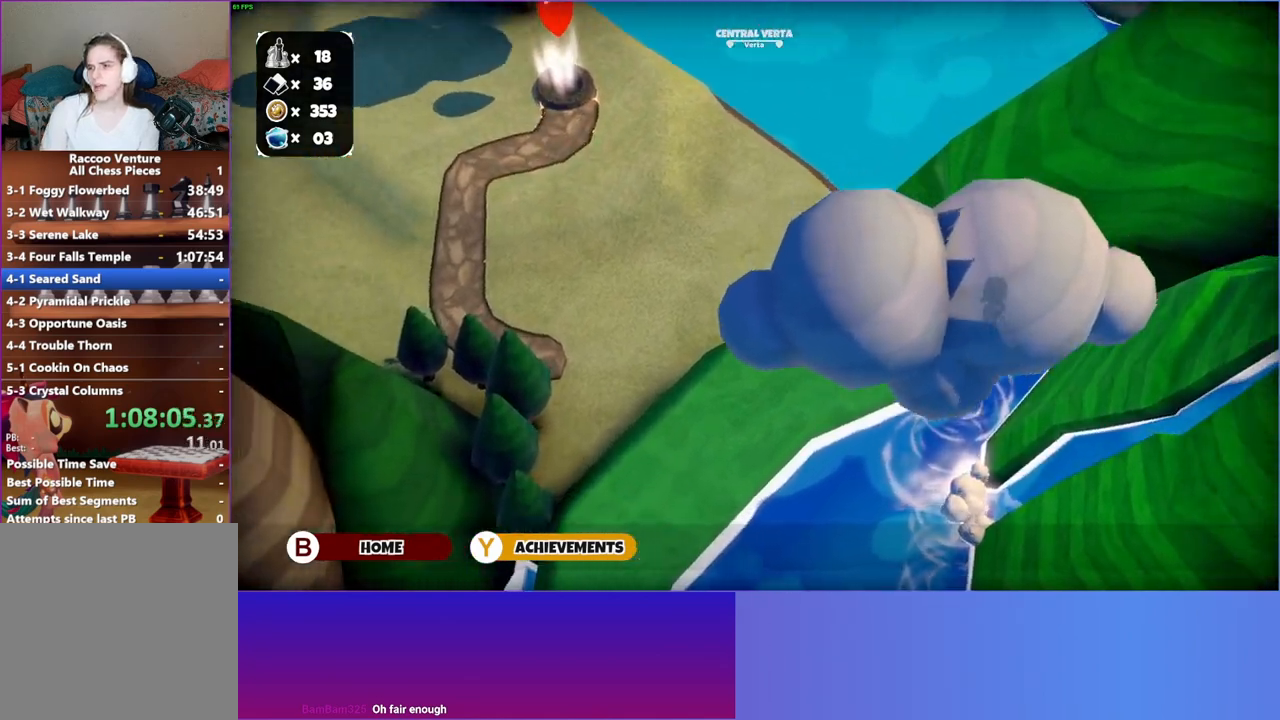
{"buttons": [], "left_stick": "down-left", "right_stick": "center", "events": []}
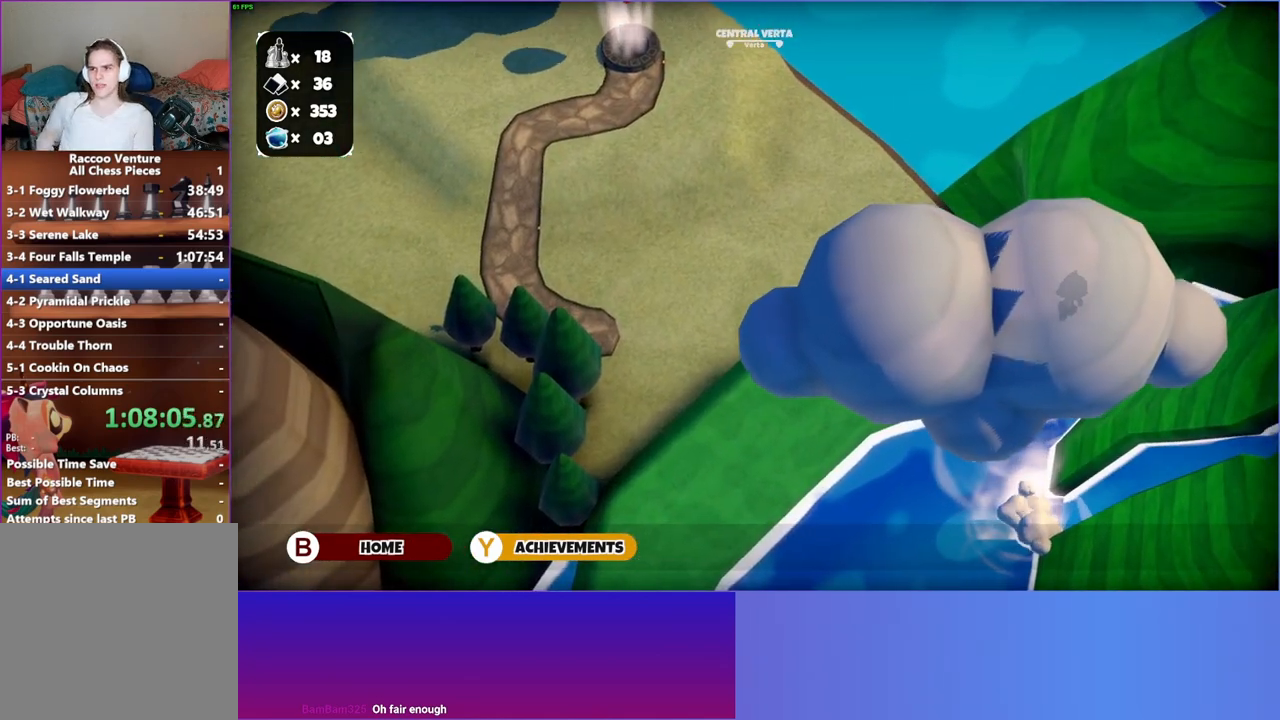
{"buttons": [], "left_stick": "down-left", "right_stick": "center", "events": []}
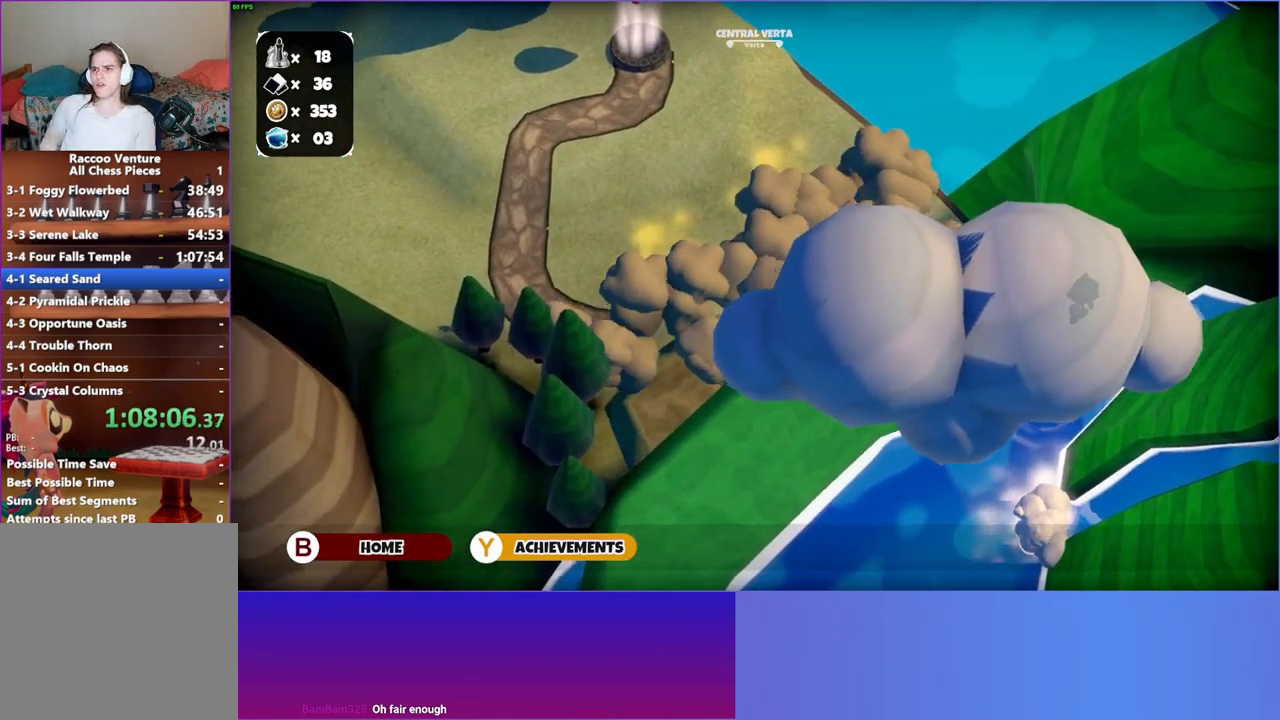
{"buttons": [], "left_stick": "down-left", "right_stick": "center", "events": []}
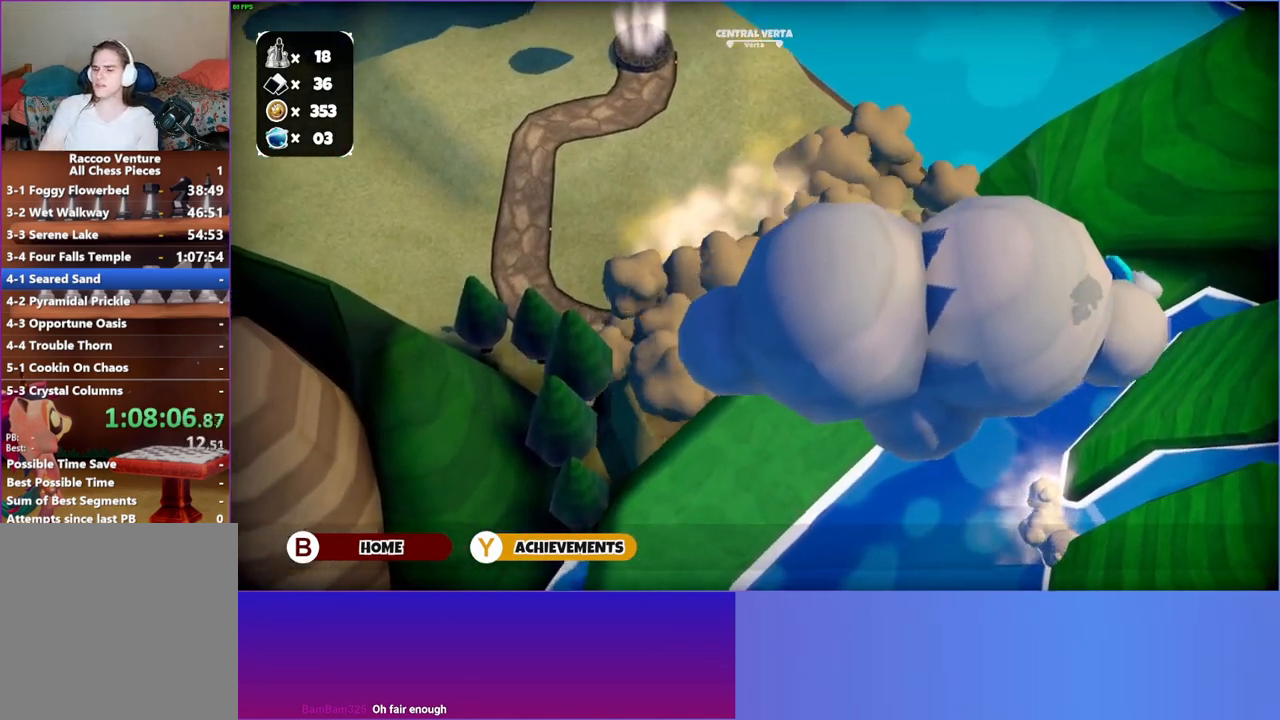
{"buttons": [], "left_stick": "down-left", "right_stick": "center", "events": []}
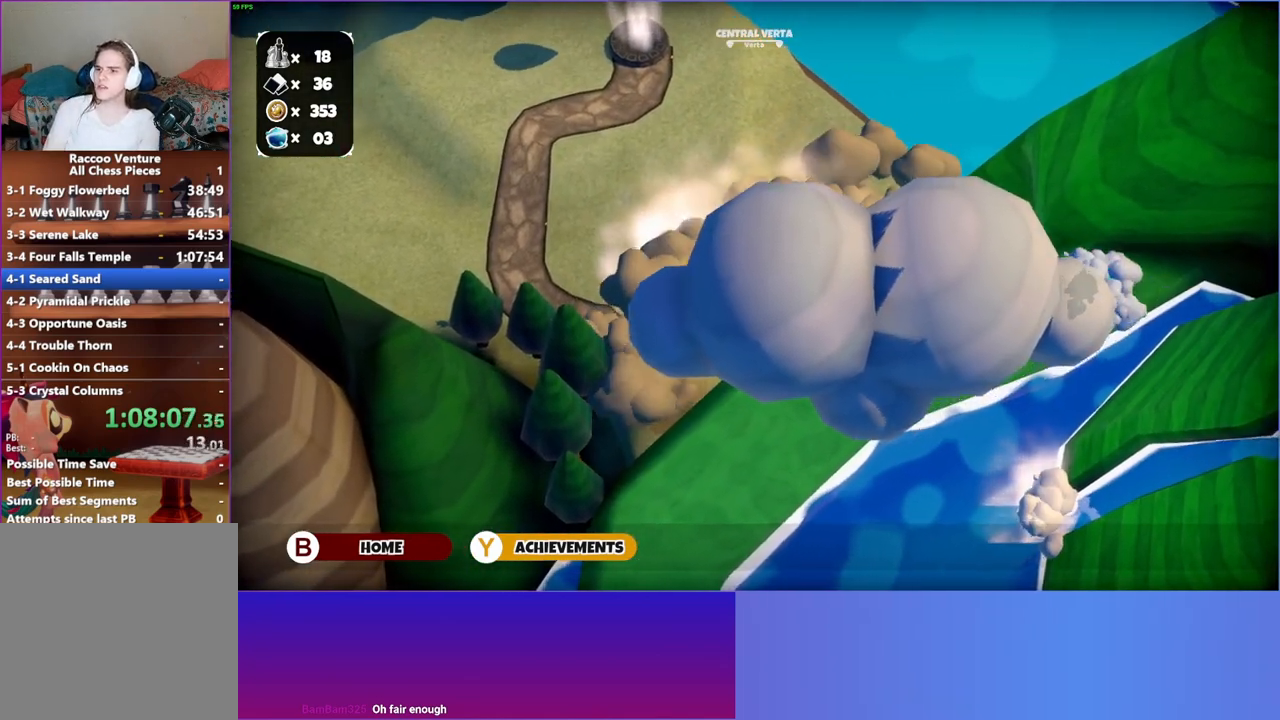
{"buttons": [], "left_stick": "down-left", "right_stick": "center", "events": []}
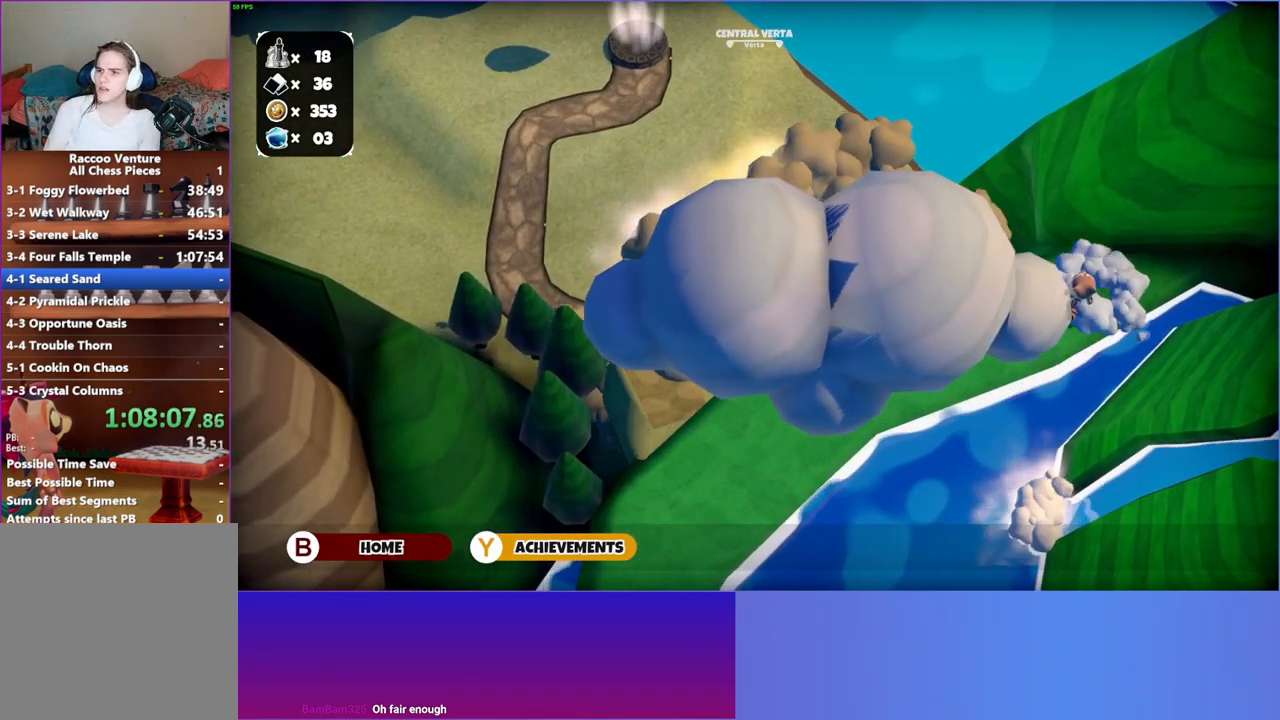
{"buttons": [], "left_stick": "down-left", "right_stick": "center", "events": []}
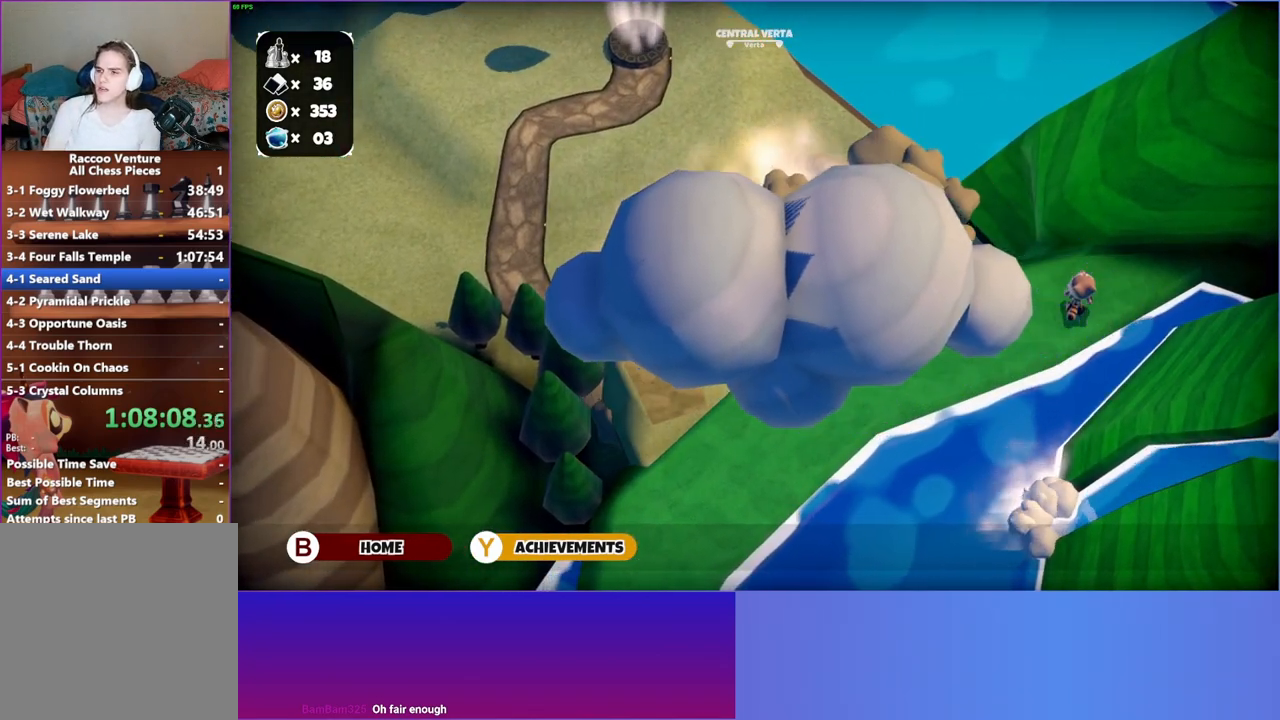
{"buttons": [], "left_stick": "down-left", "right_stick": "center", "events": []}
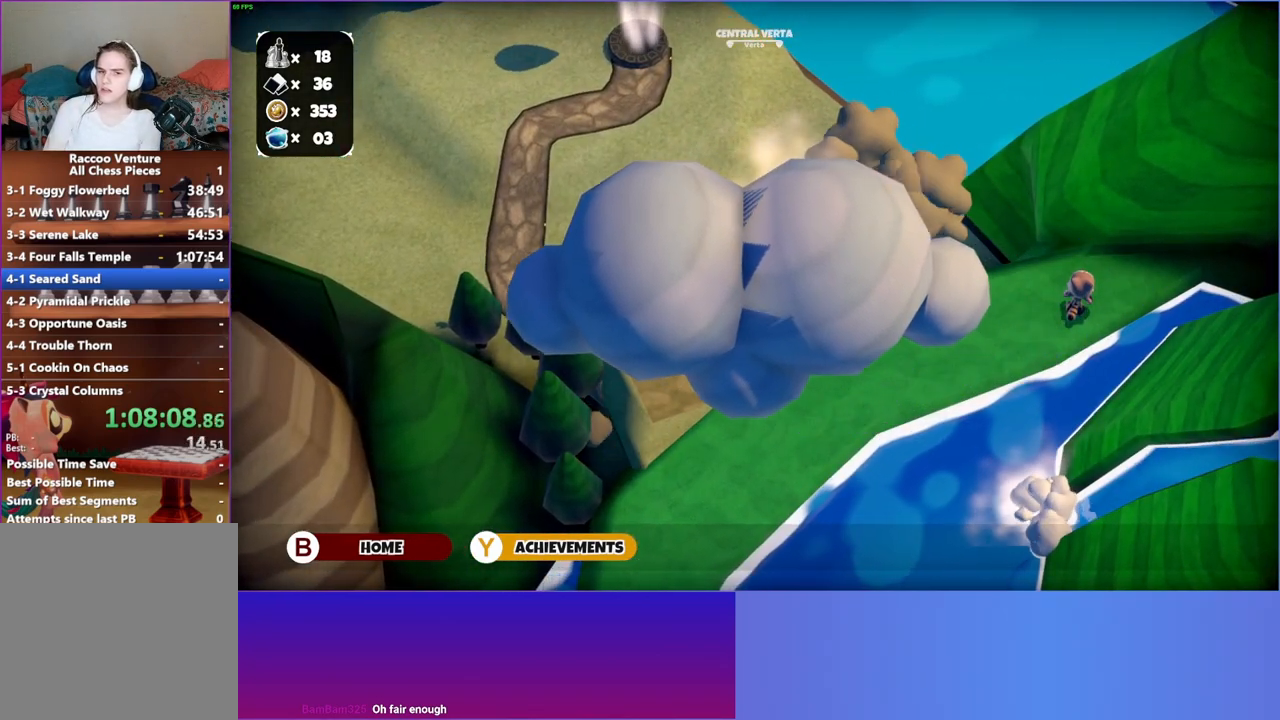
{"buttons": [], "left_stick": "down-left", "right_stick": "center", "events": []}
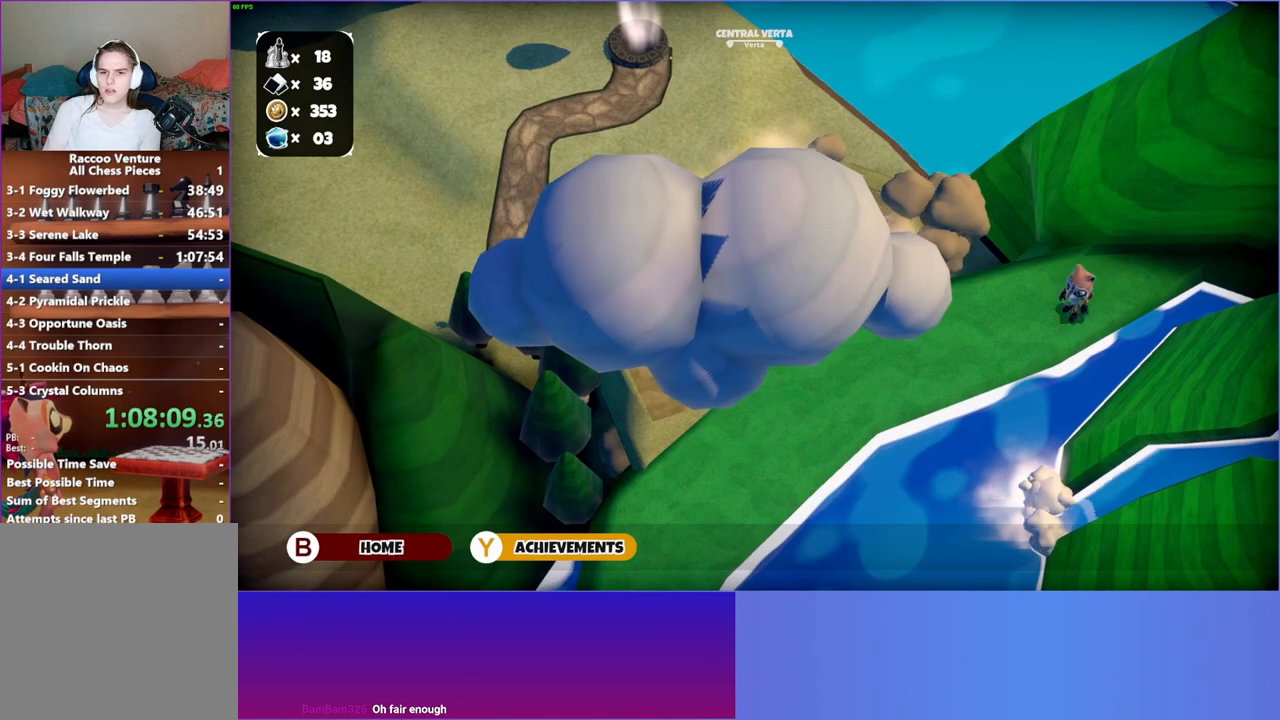
{"buttons": [], "left_stick": "down-left", "right_stick": "center", "events": []}